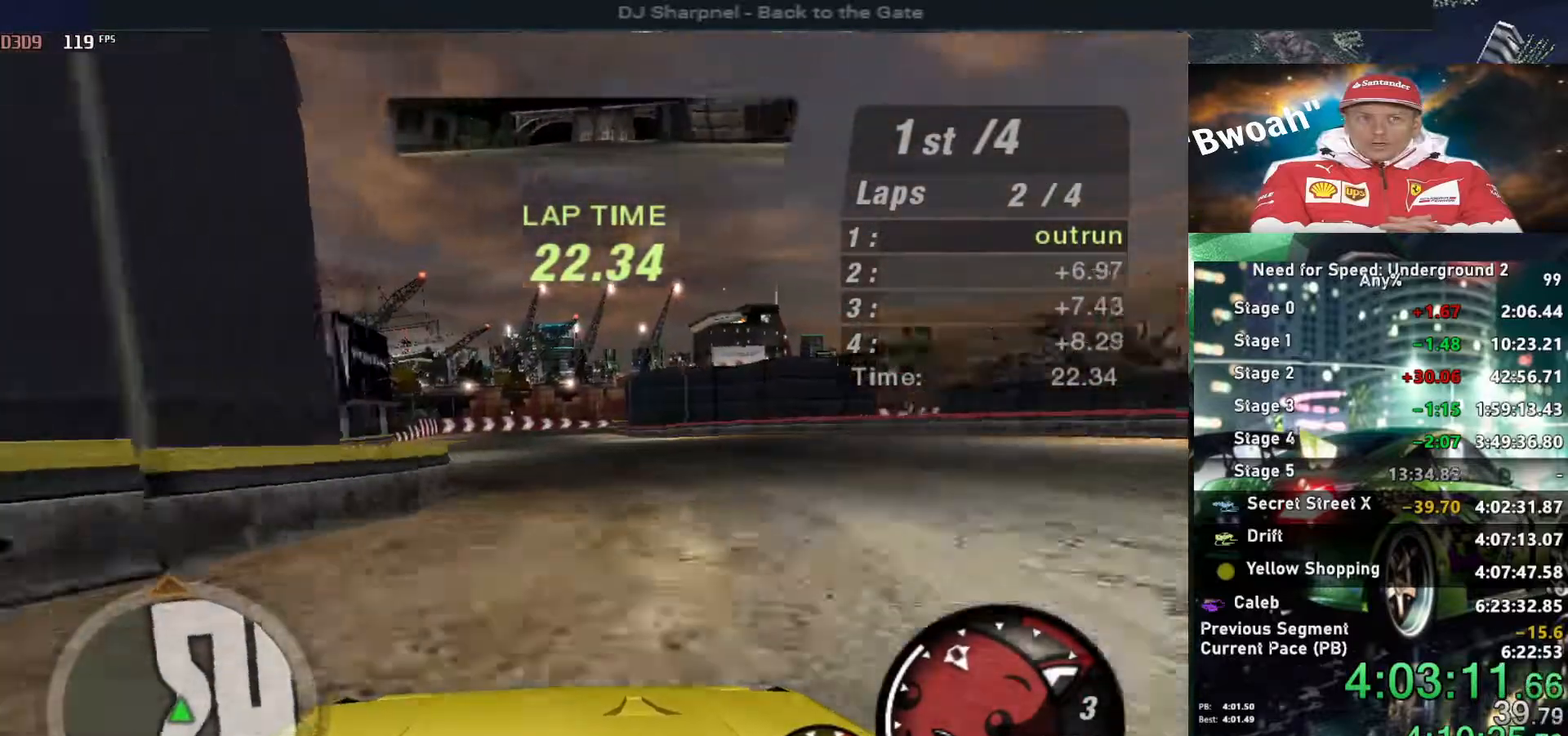
Gameplay with keyboard; each line is a JSON object with the keys held at the frame after it. "events" lists presses ("down") and releases ("up") of "alt", "ctrl", "down", "escape", "left", "r", "return", "right", "shift", "space", "super", "t", "tab", "u" and "up" between this image and that frame as [ms after this image, input, new state], when the widget could be followed in between. No other keys are recorded. Mouse input is not recorded.
{"keys": ["up"], "events": [[117, "left", "up"]]}
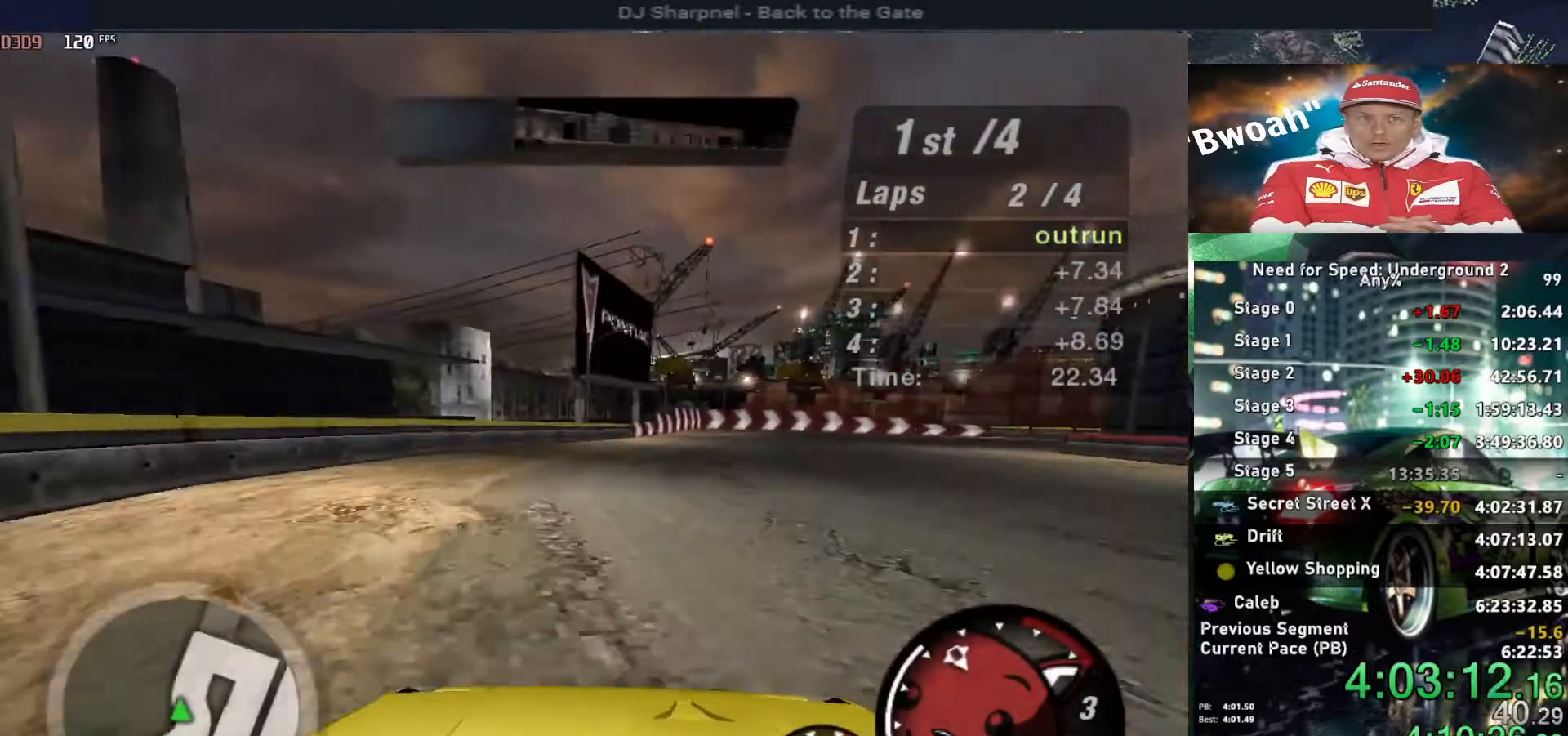
{"keys": ["down", "right"], "events": [[50, "right", "down"], [184, "down", "down"], [234, "up", "up"]]}
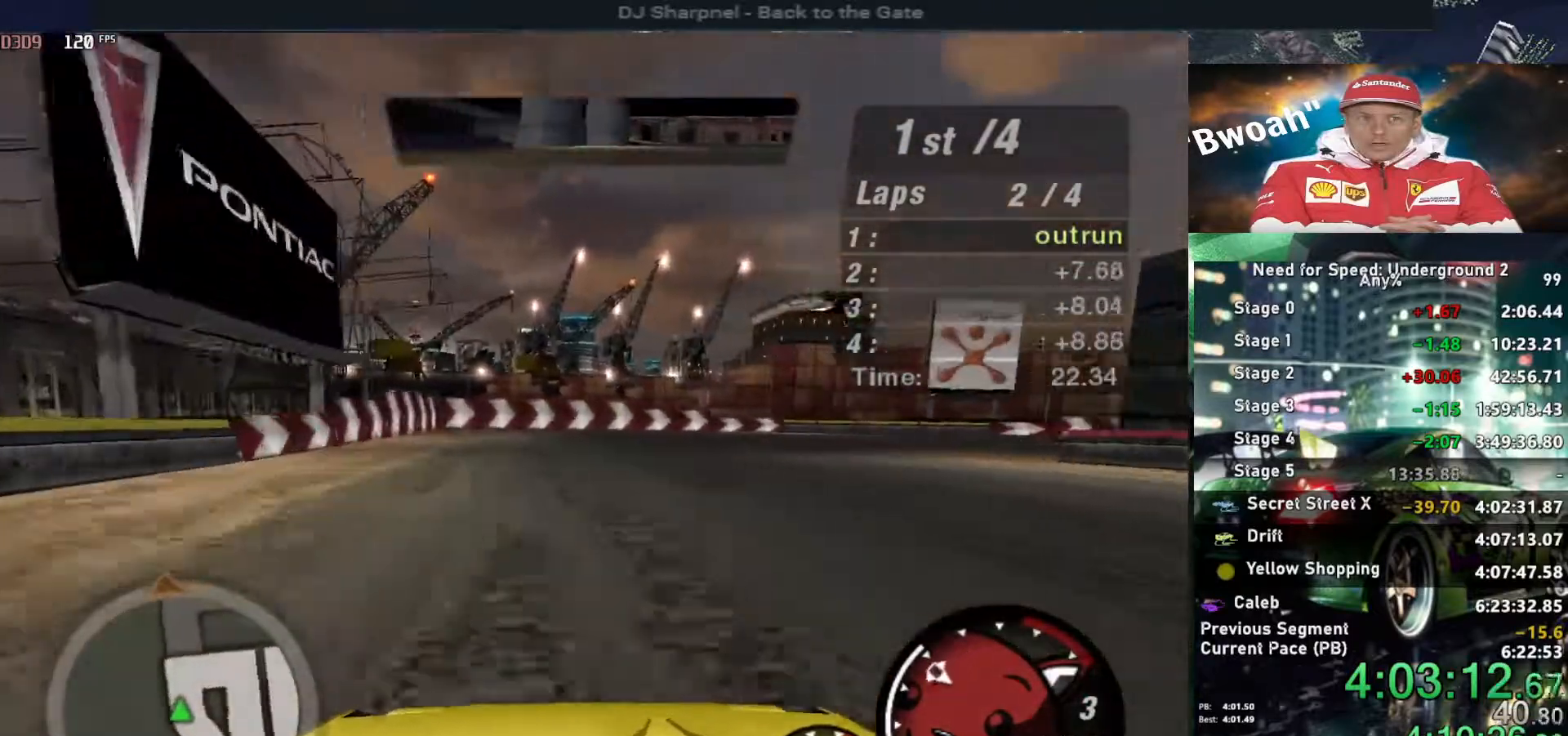
{"keys": ["right"], "events": [[67, "down", "up"]]}
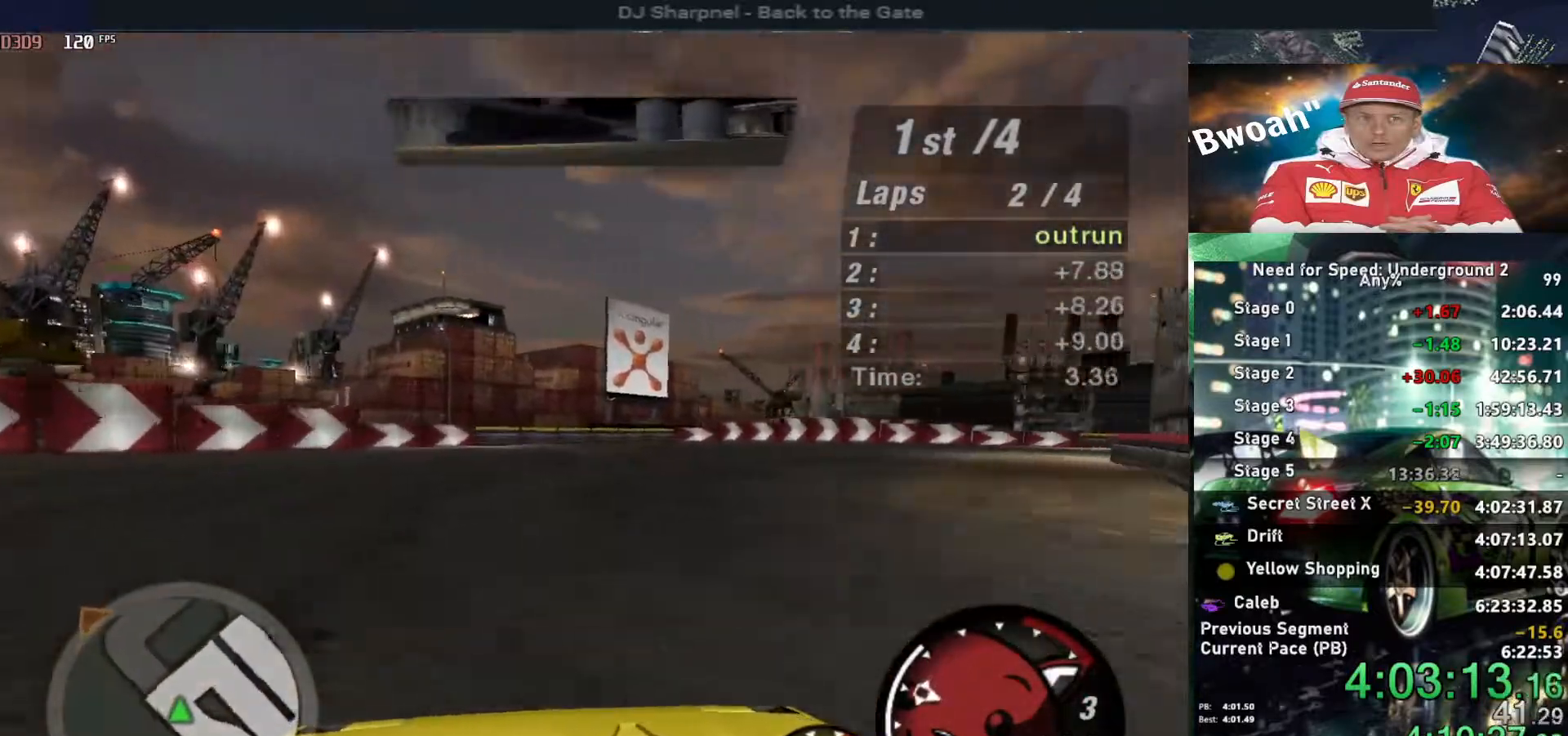
{"keys": ["right", "up"], "events": [[217, "ctrl", "down"], [317, "ctrl", "up"], [500, "up", "down"]]}
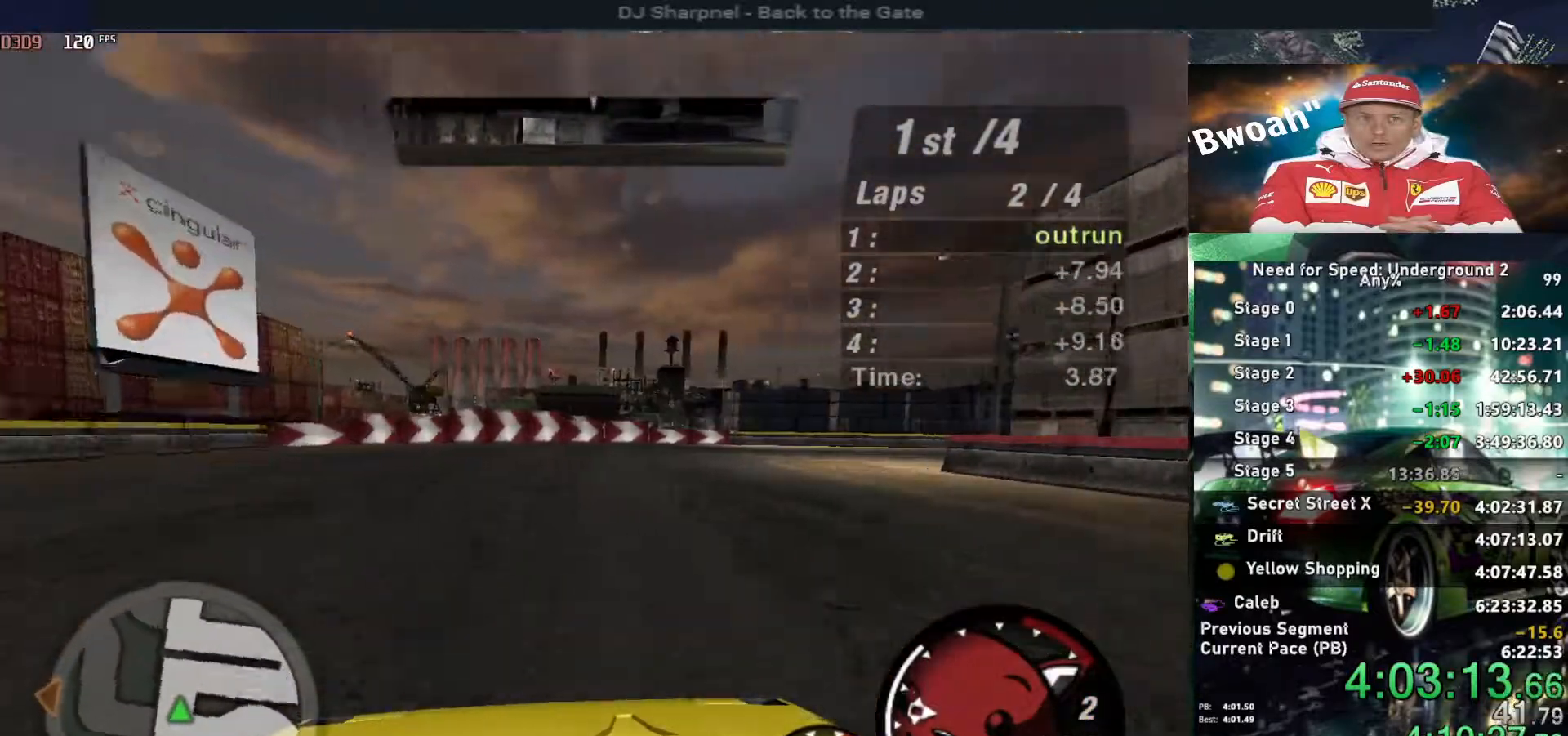
{"keys": ["right", "up"], "events": []}
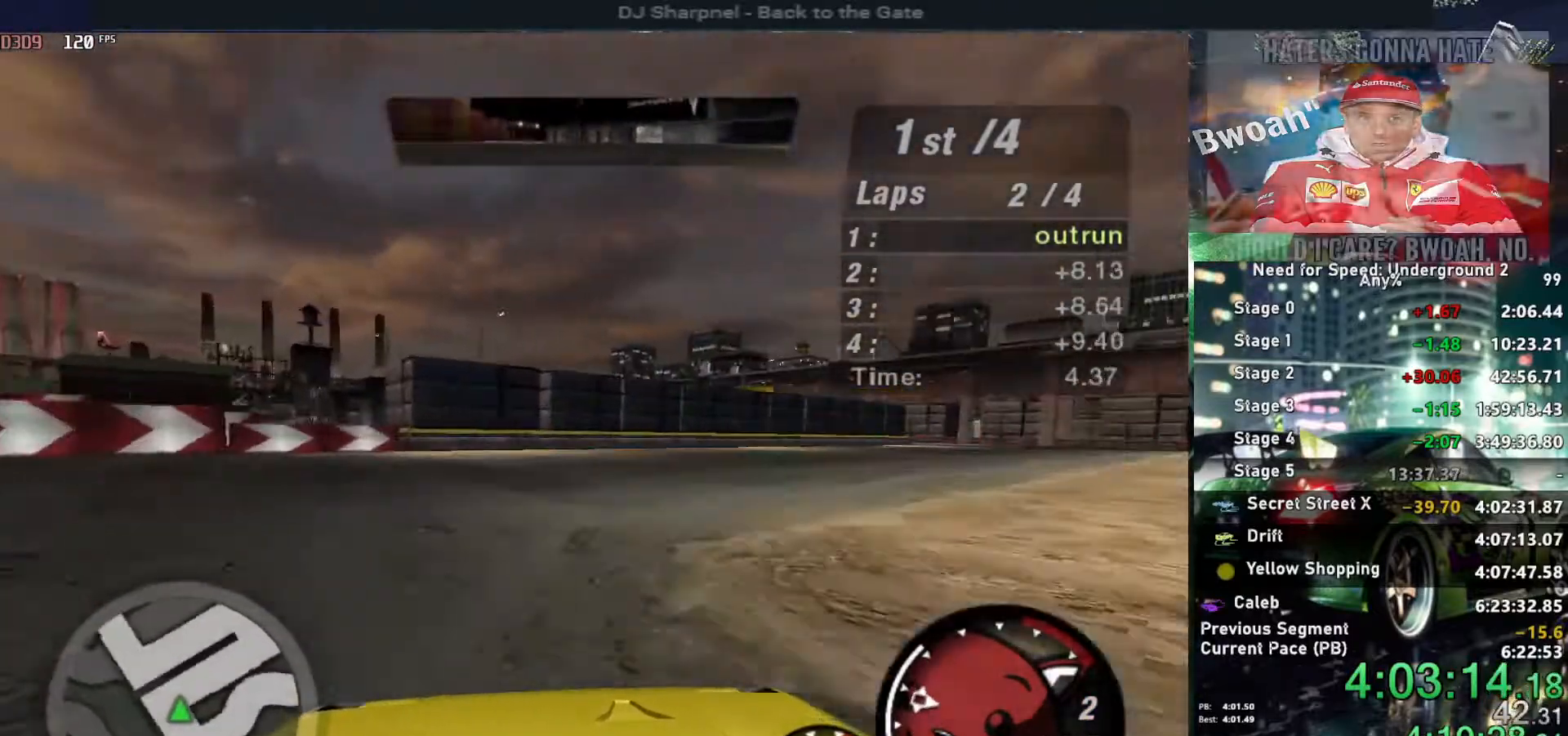
{"keys": ["right", "up"], "events": []}
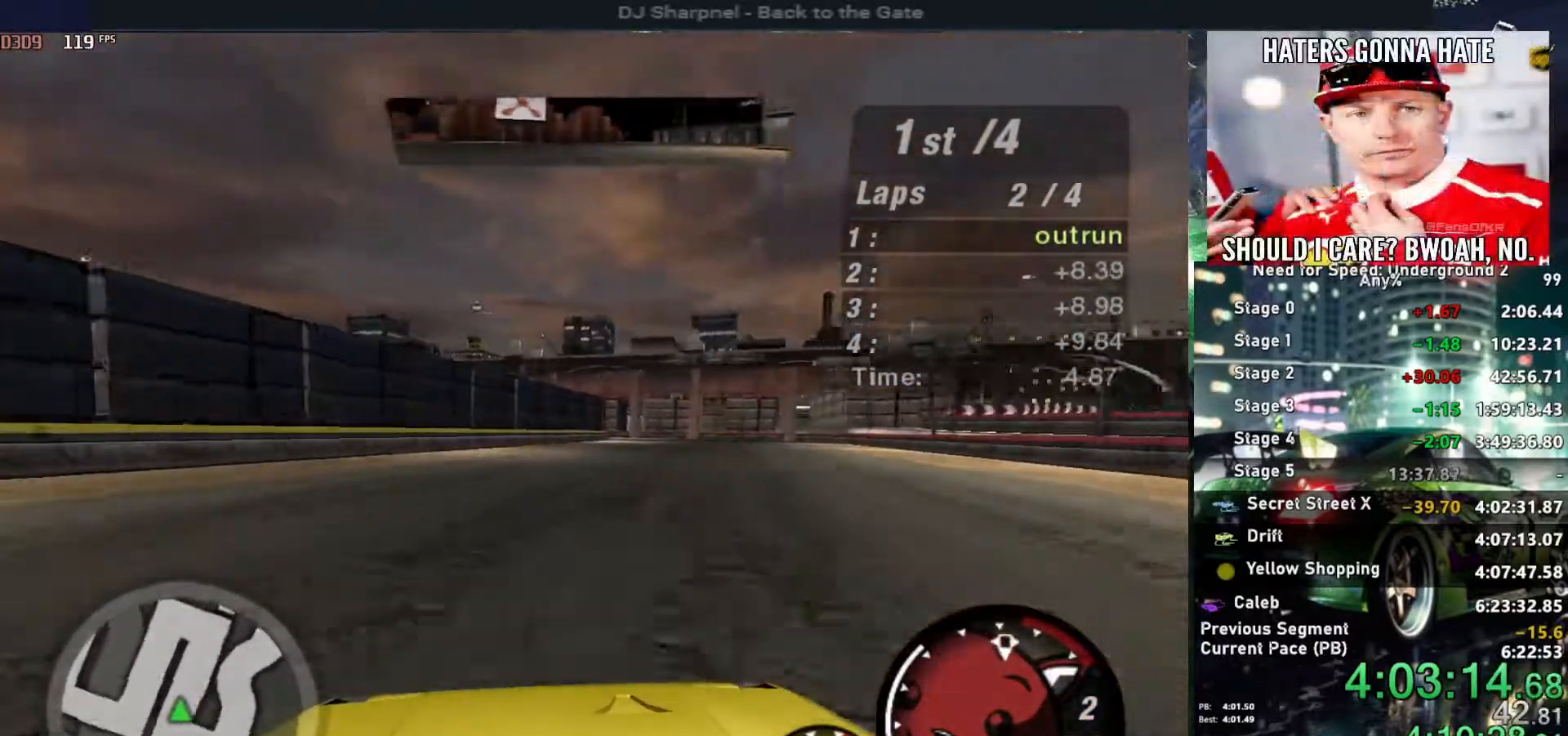
{"keys": ["up"], "events": [[317, "right", "up"]]}
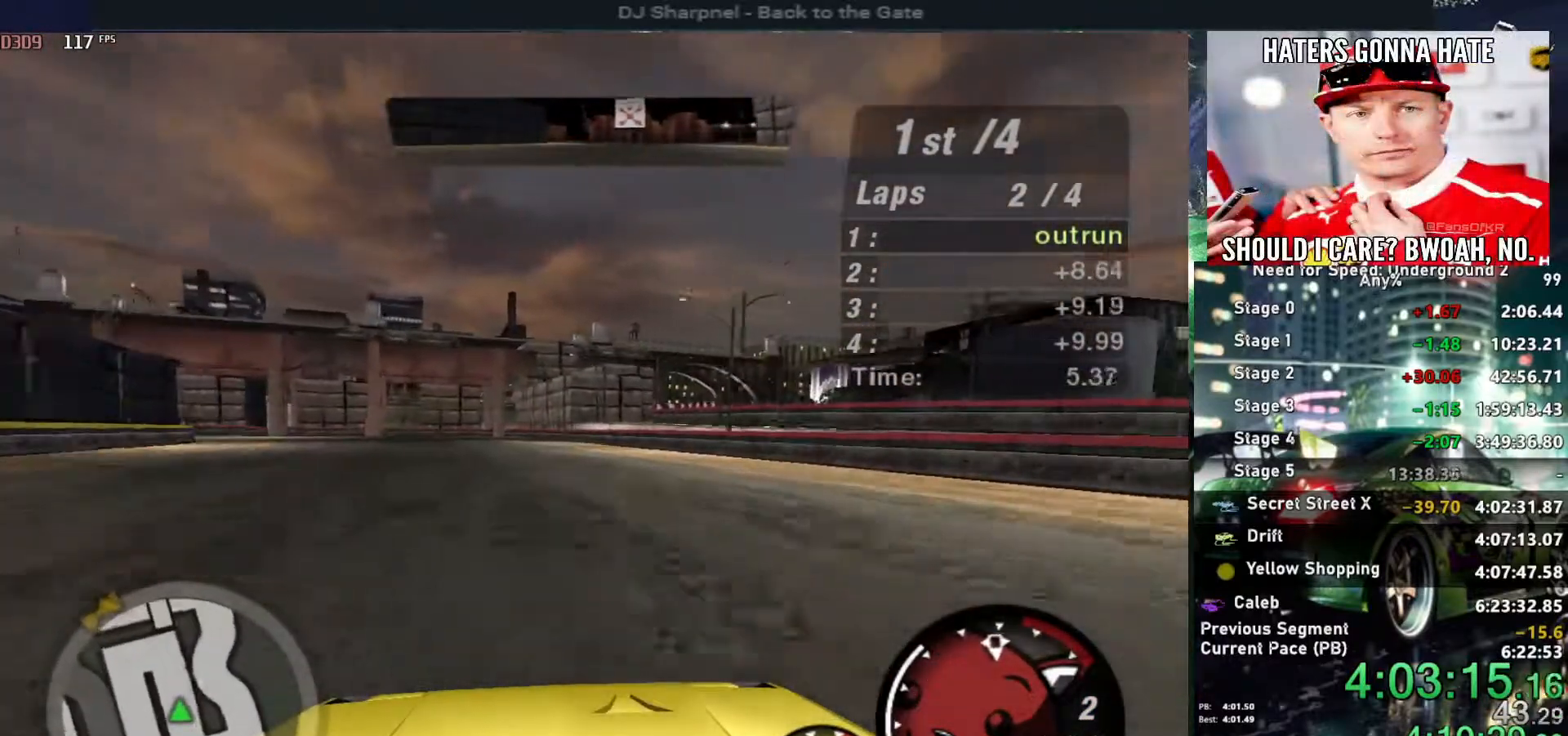
{"keys": ["down", "left"], "events": [[234, "left", "down"], [417, "up", "up"], [467, "down", "down"]]}
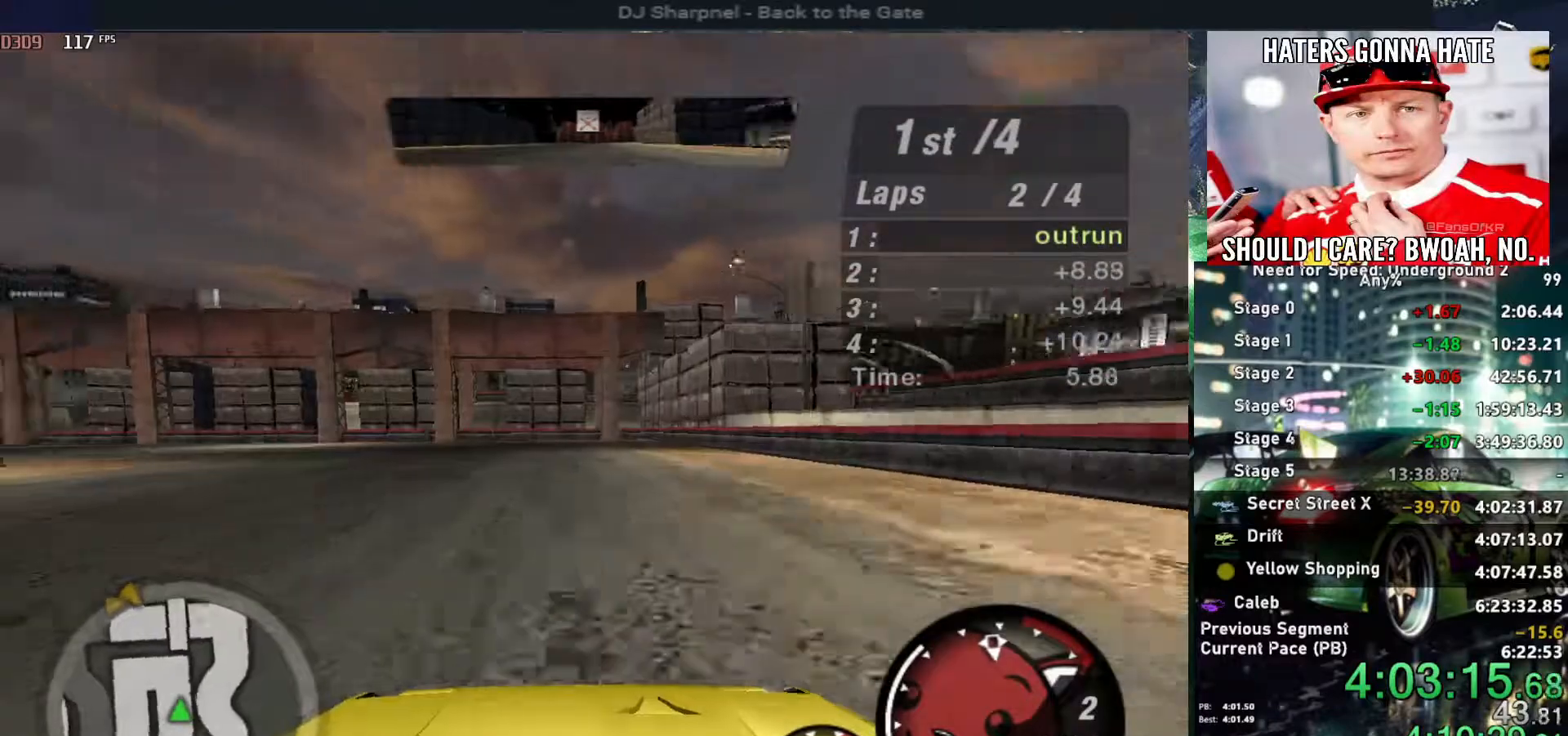
{"keys": ["left"], "events": [[300, "down", "up"]]}
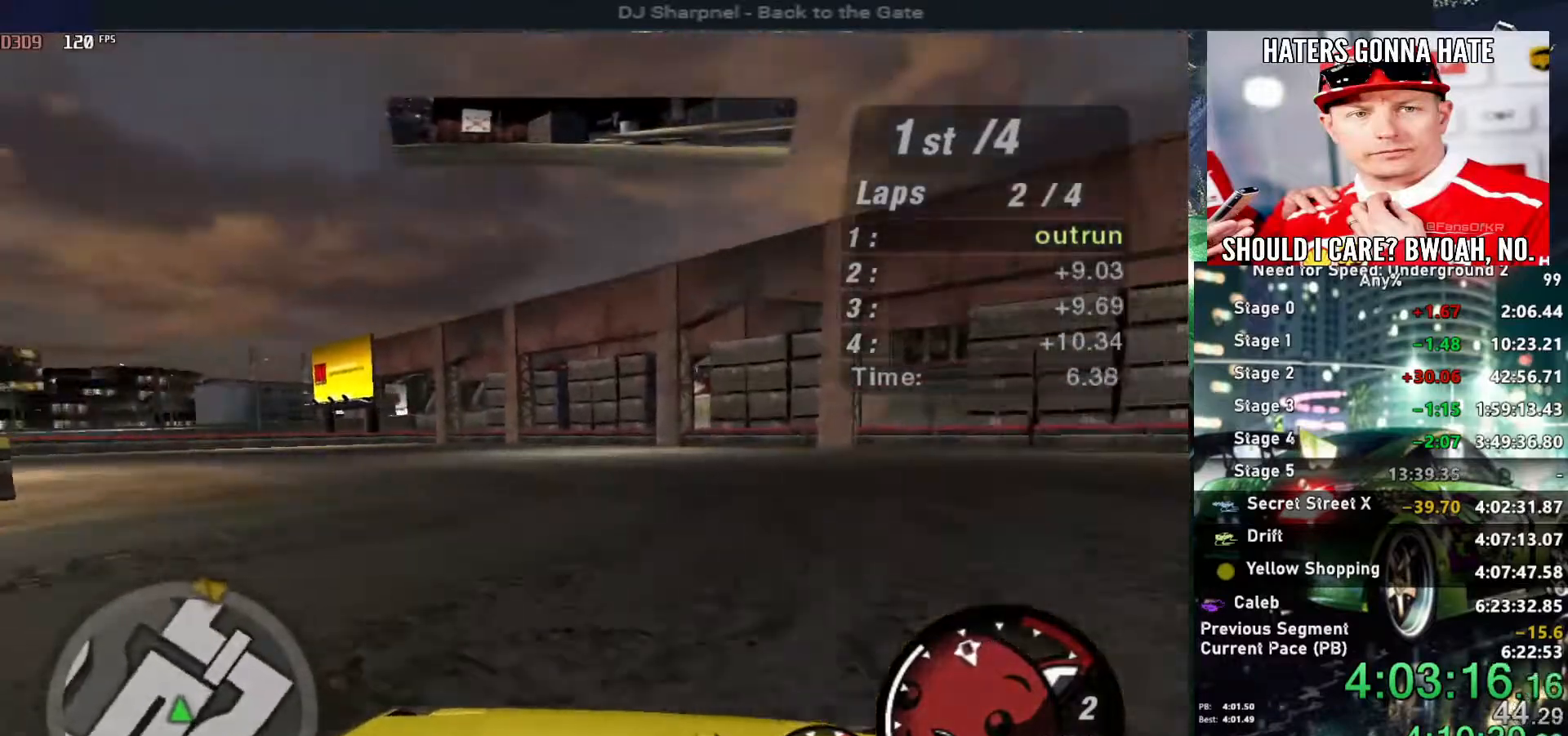
{"keys": ["left"], "events": []}
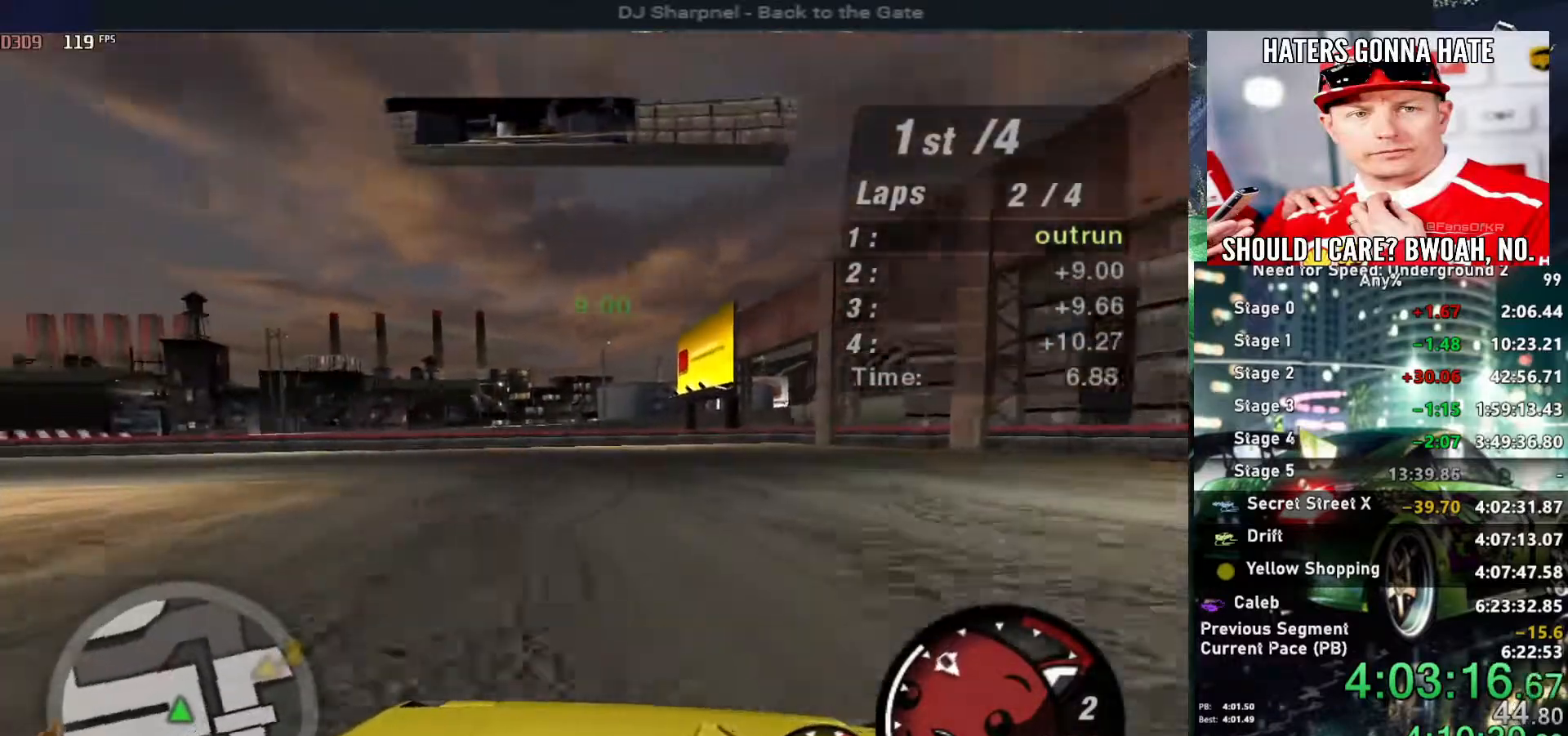
{"keys": ["left", "up"], "events": [[50, "up", "down"]]}
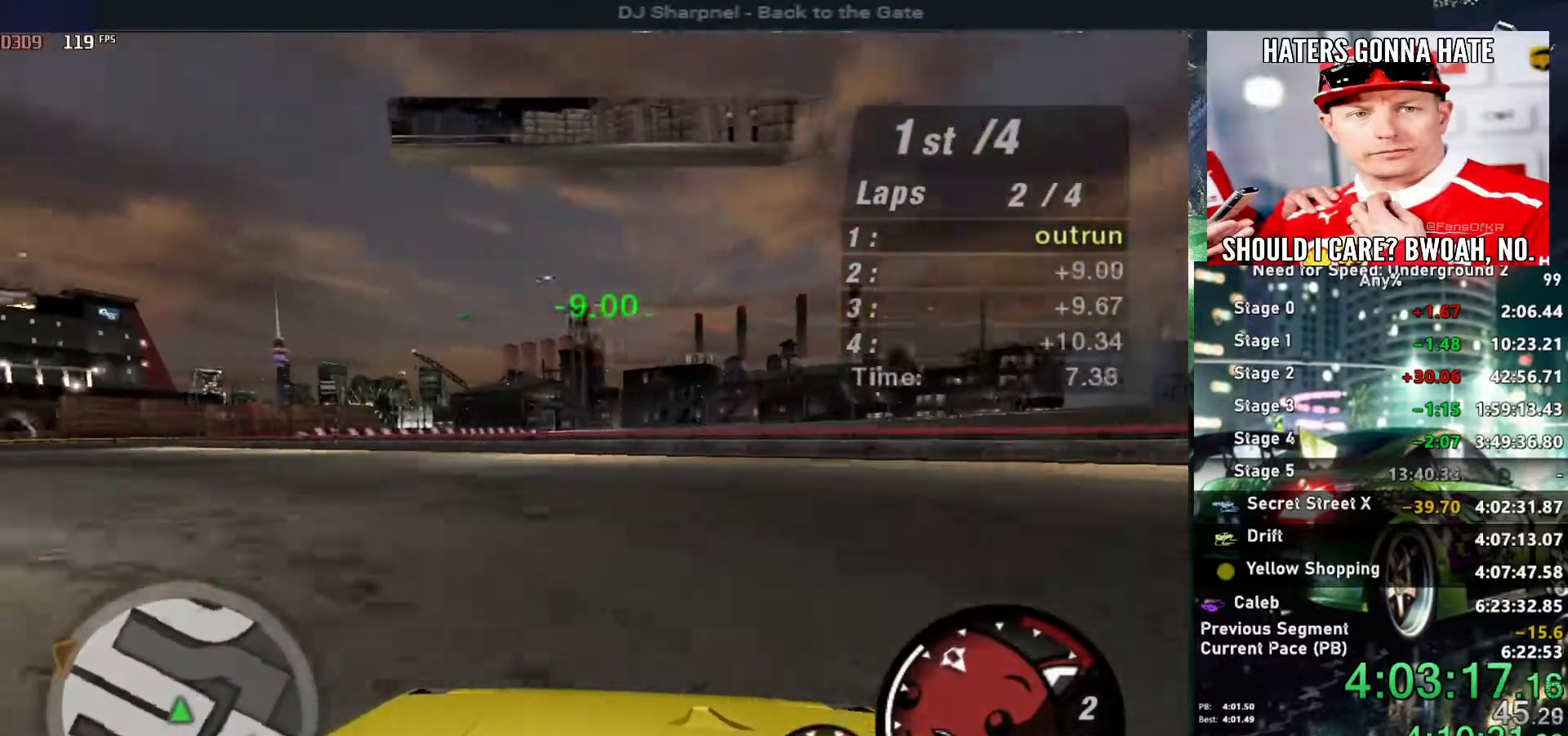
{"keys": ["left", "up"], "events": []}
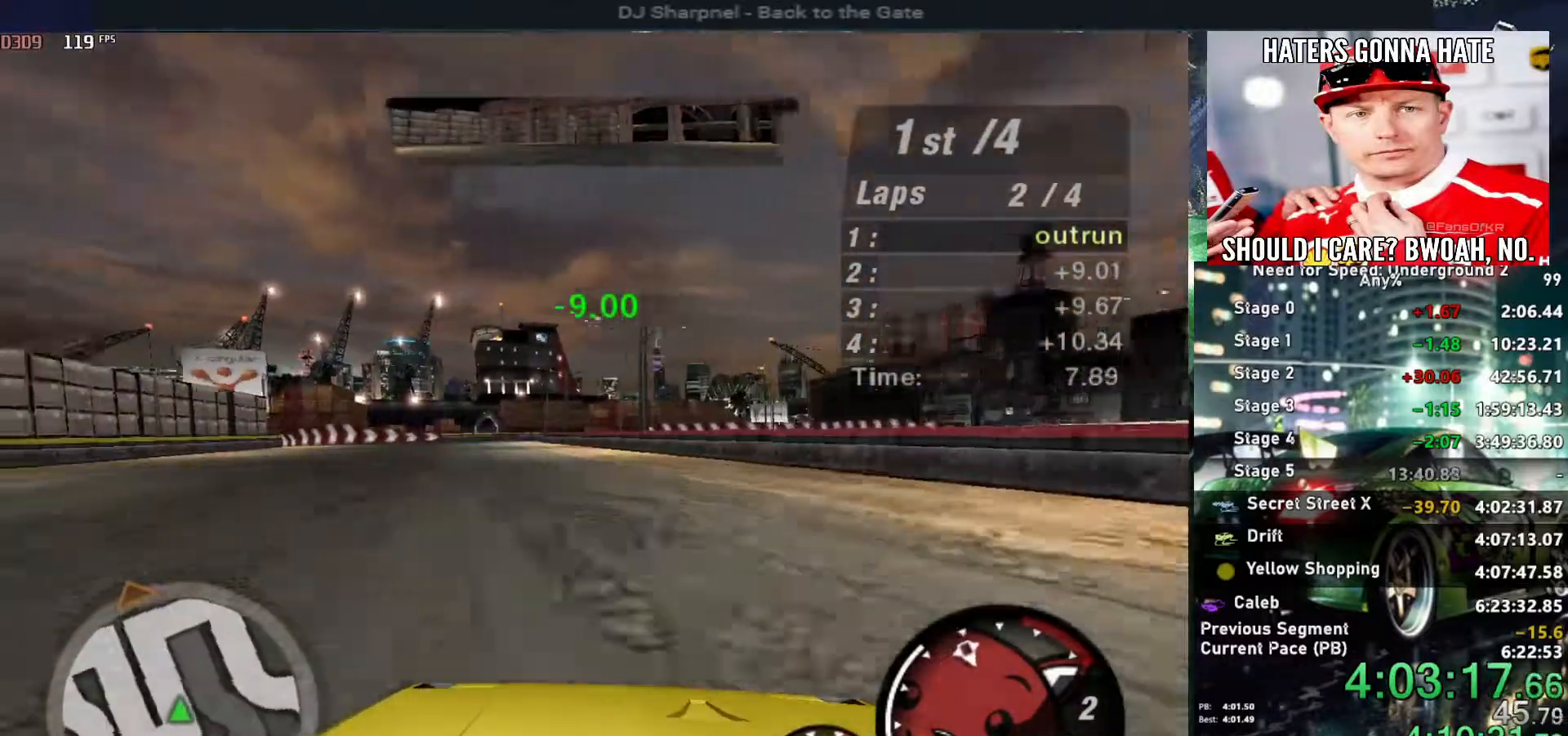
{"keys": ["up"], "events": [[267, "left", "up"]]}
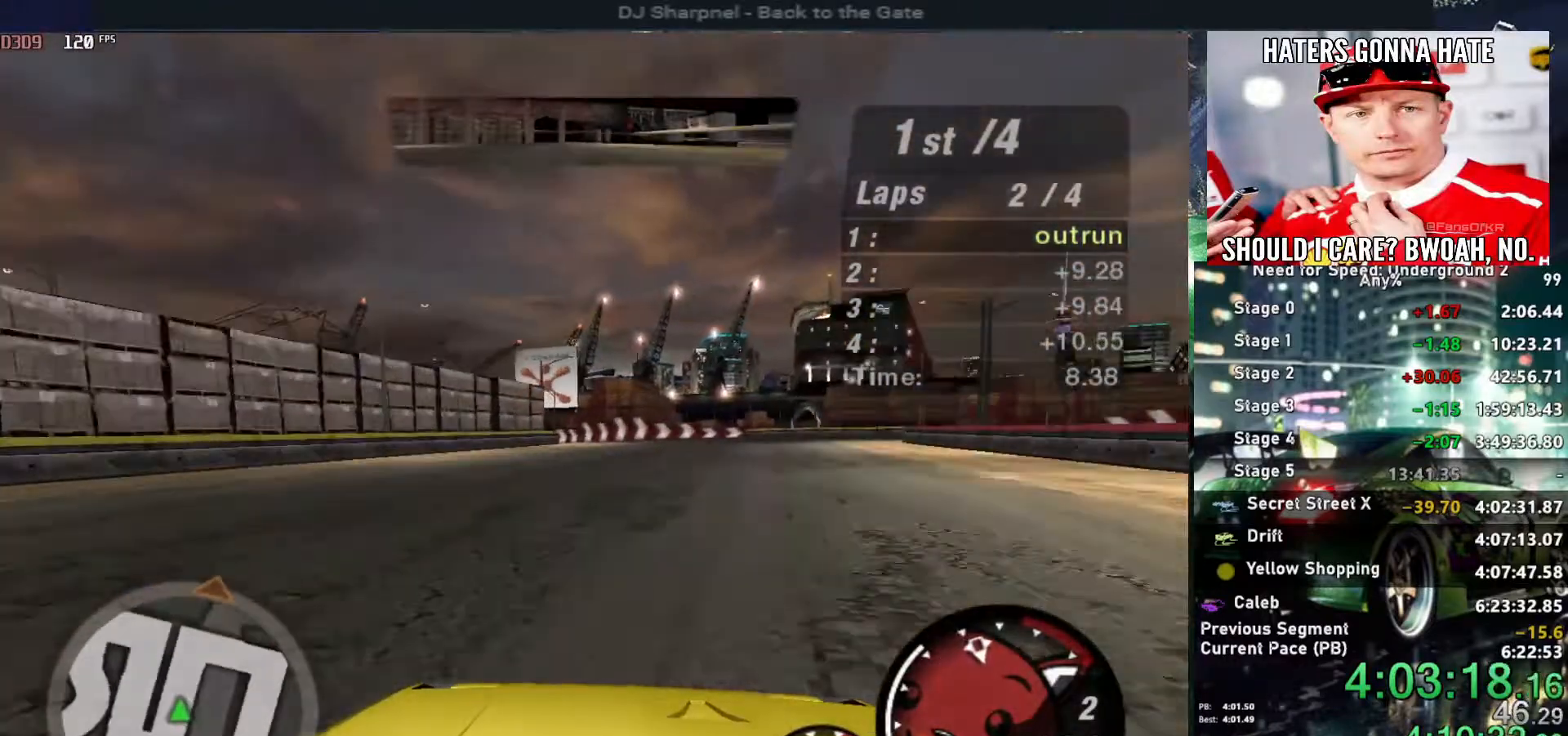
{"keys": ["right", "up"], "events": [[134, "right", "down"], [284, "right", "up"], [417, "right", "down"]]}
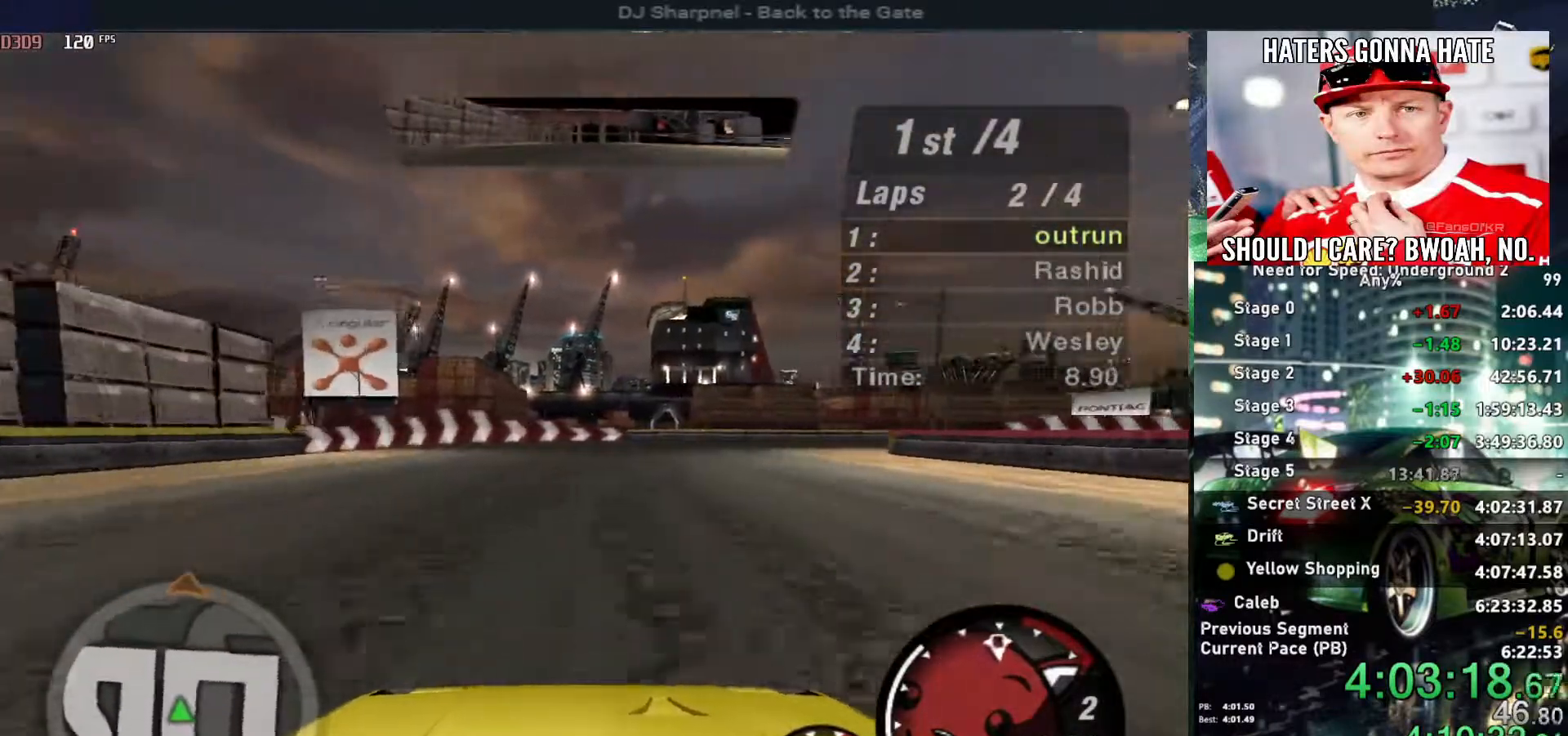
{"keys": ["right", "up"], "events": []}
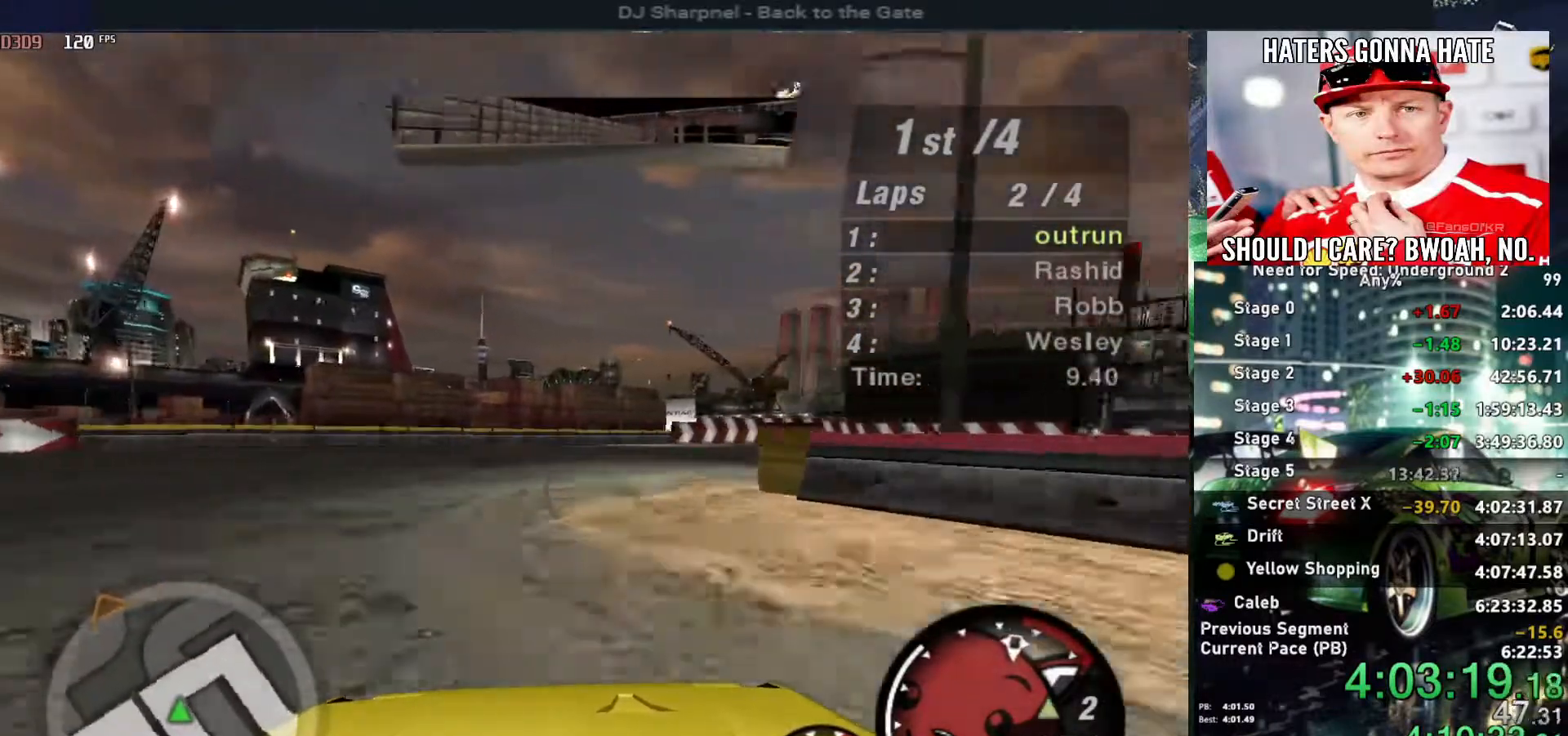
{"keys": ["right"], "events": [[117, "up", "up"]]}
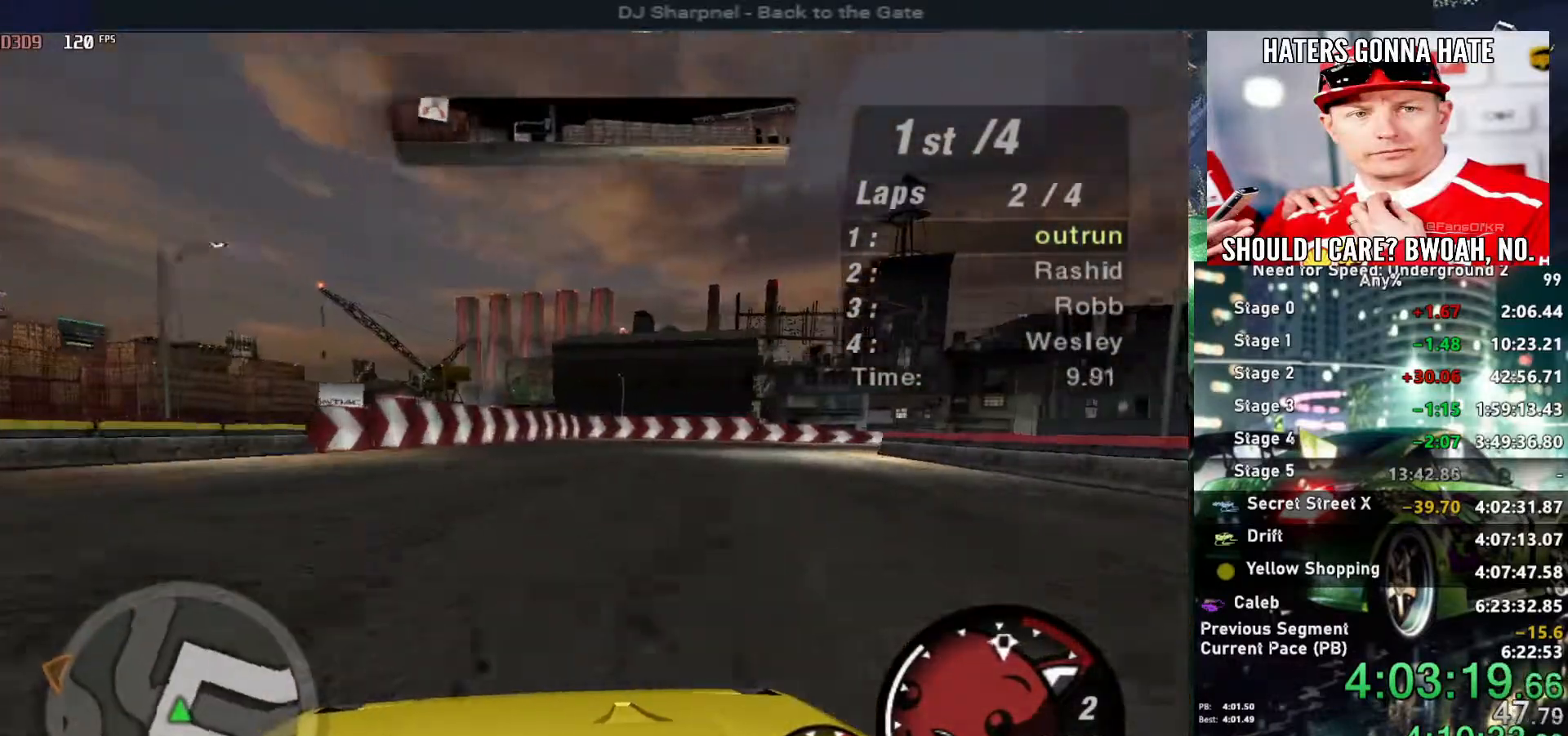
{"keys": ["right", "up"], "events": [[50, "up", "down"]]}
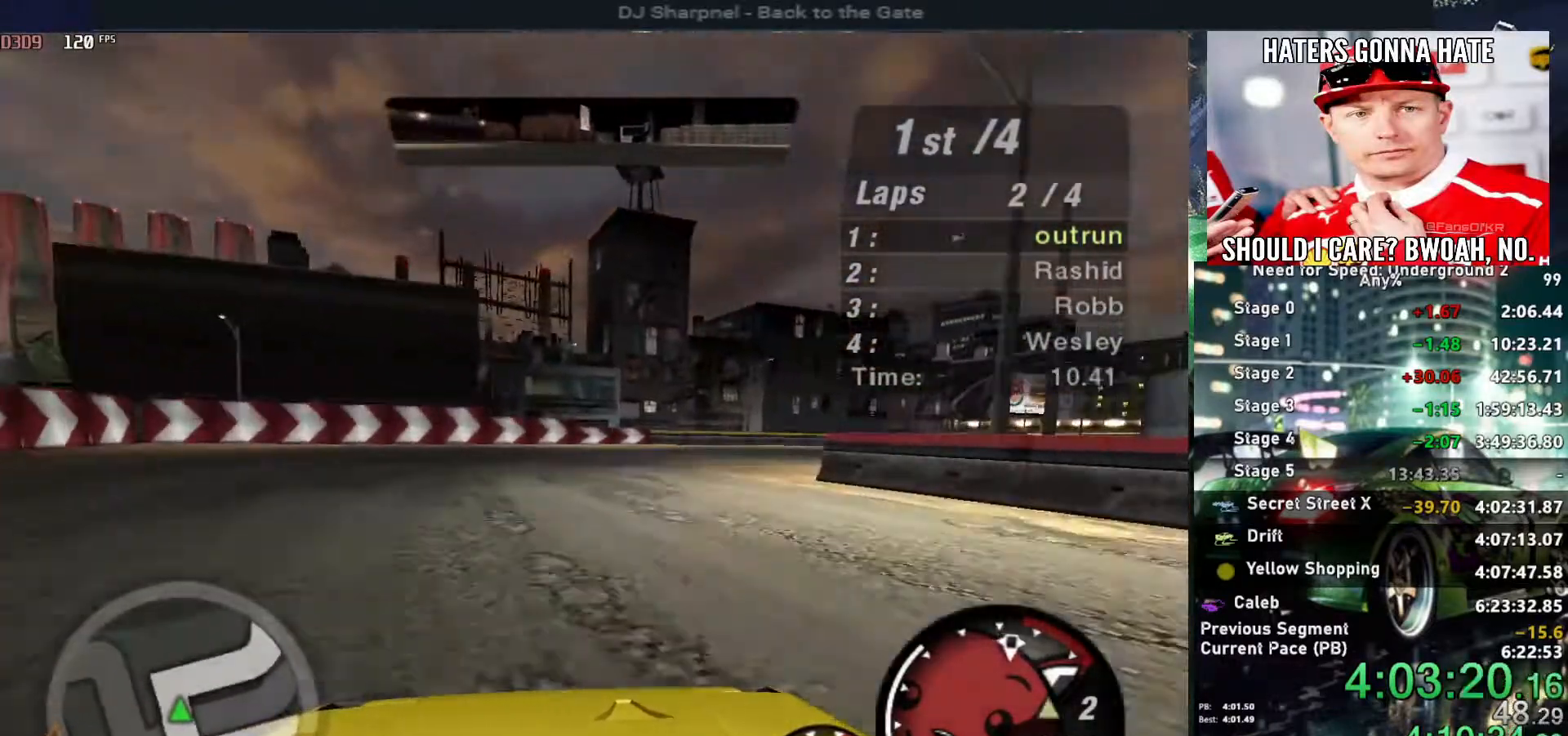
{"keys": ["right", "up"], "events": []}
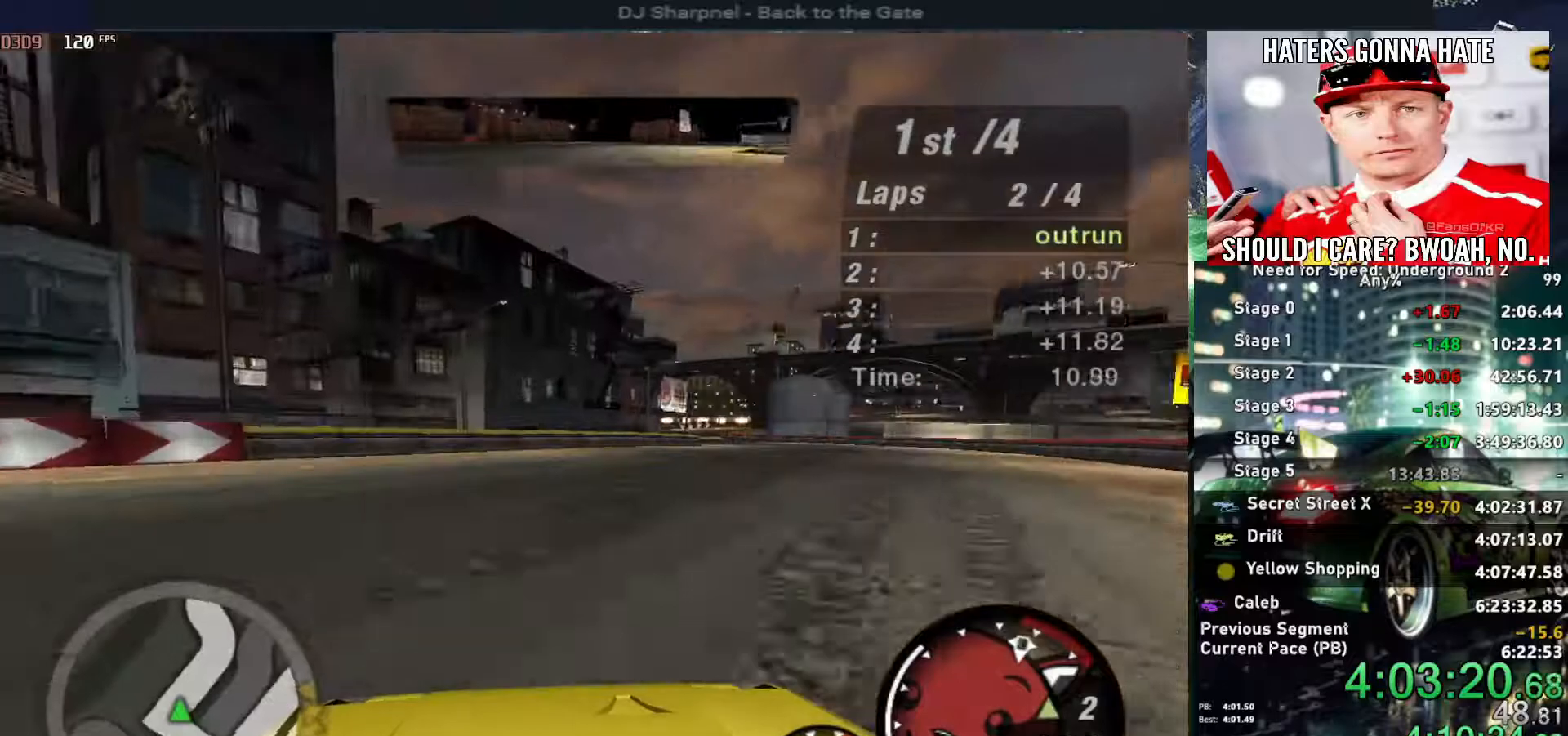
{"keys": ["up"], "events": [[184, "right", "up"]]}
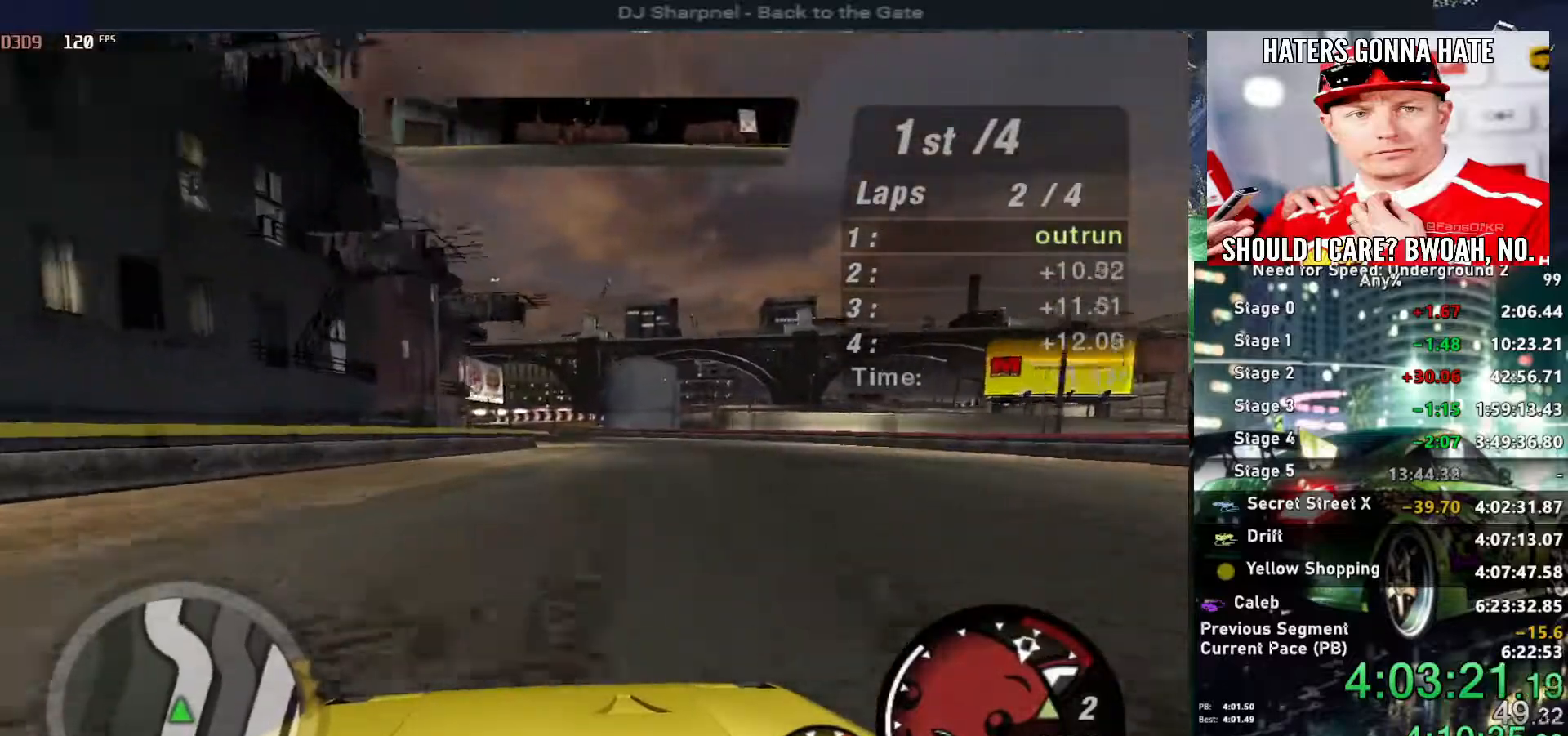
{"keys": ["left", "up"], "events": [[134, "right", "down"], [184, "right", "up"], [184, "shift", "down"], [284, "shift", "up"], [384, "left", "down"]]}
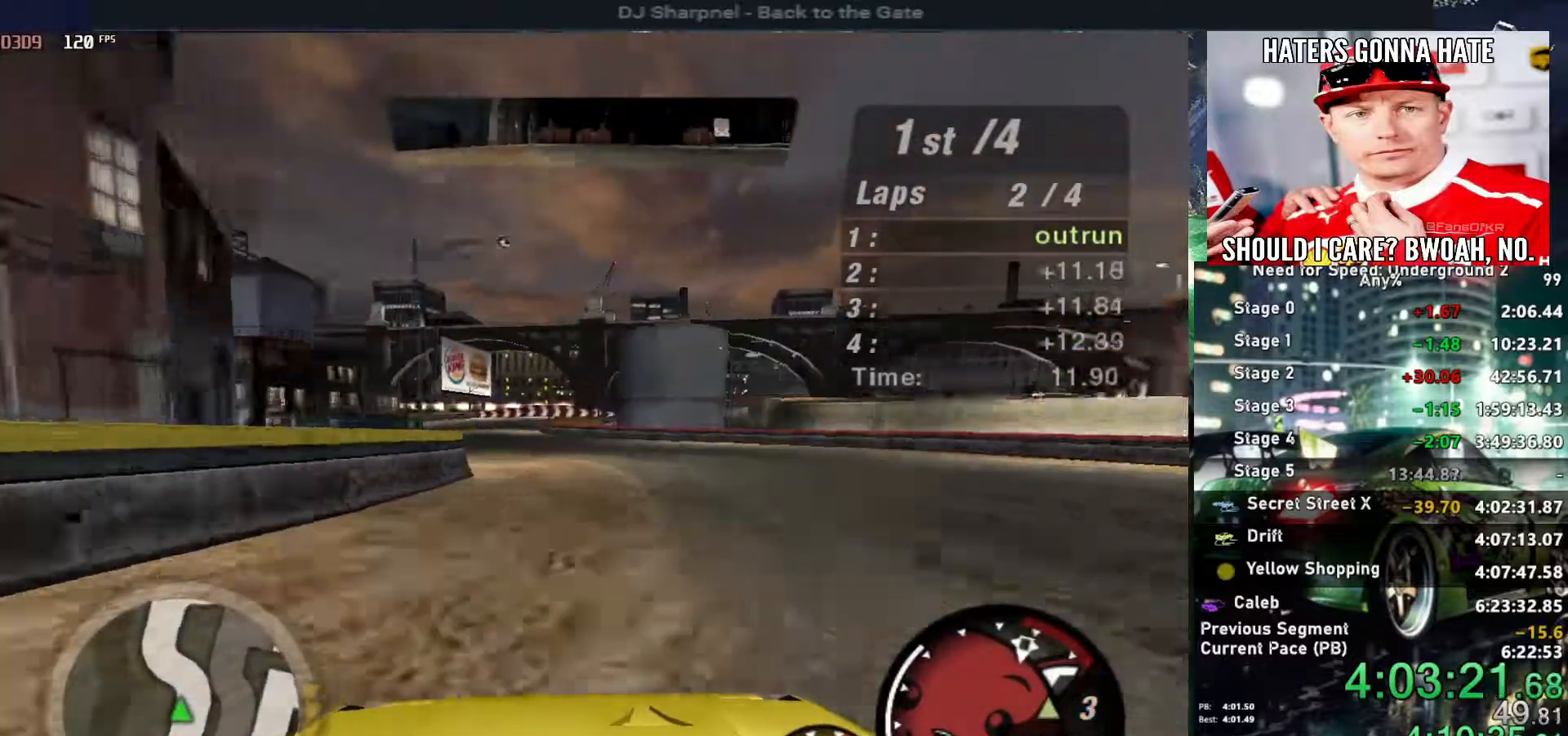
{"keys": ["up"], "events": [[17, "left", "up"], [150, "left", "down"], [250, "left", "up"]]}
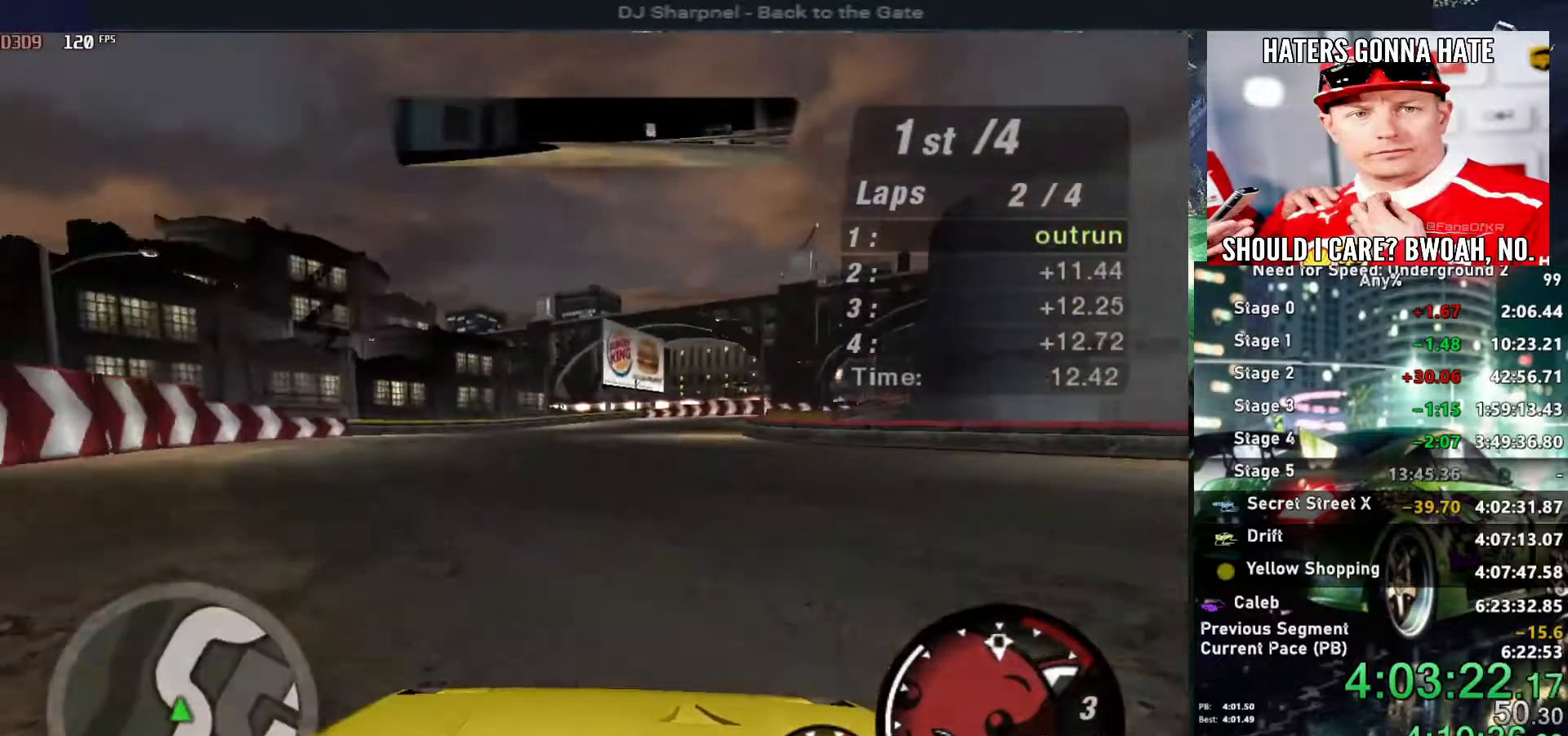
{"keys": ["up"], "events": [[350, "right", "down"], [500, "right", "up"]]}
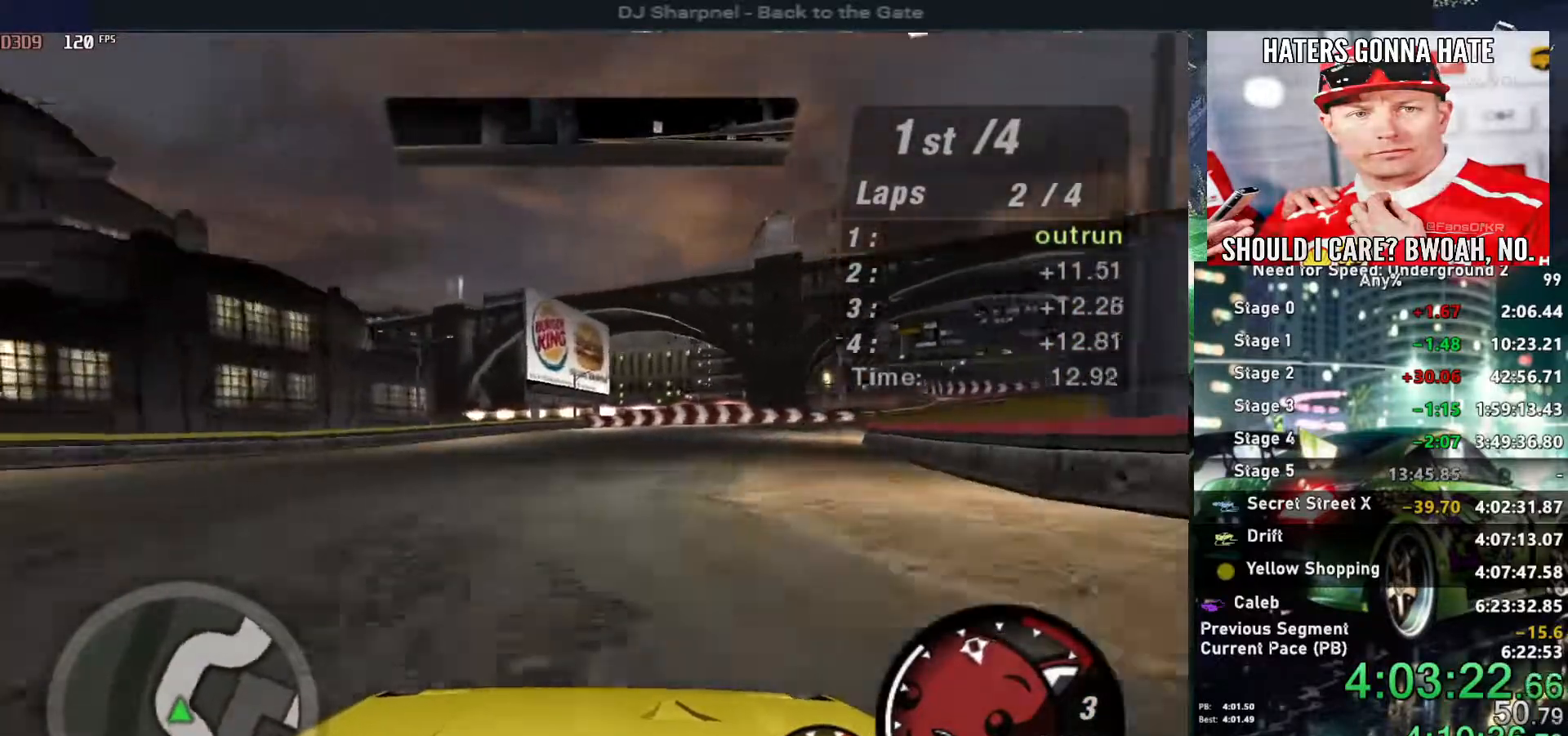
{"keys": ["right", "up"], "events": [[100, "right", "down"], [234, "right", "up"], [334, "right", "down"]]}
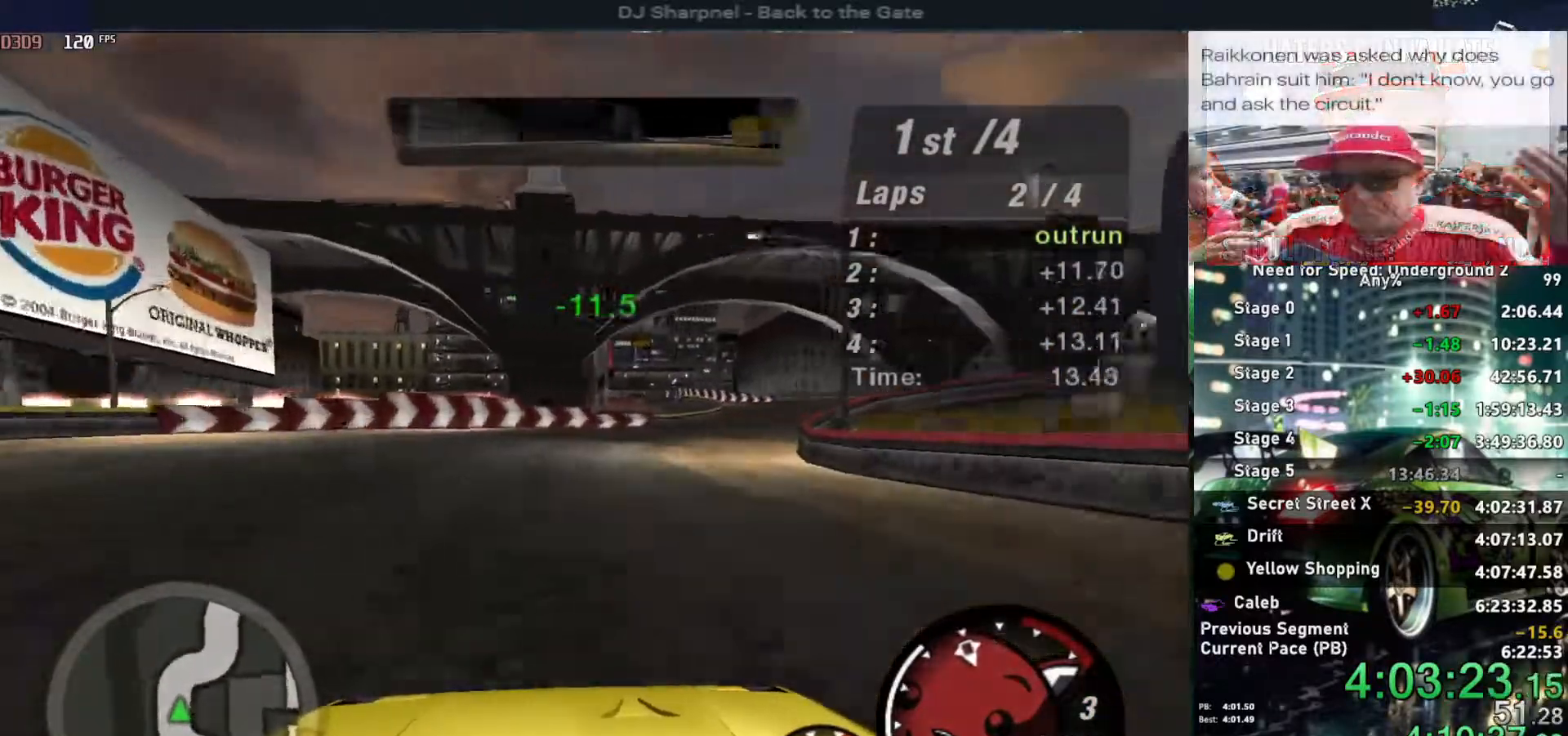
{"keys": ["up"], "events": [[117, "right", "up"], [250, "right", "down"], [334, "right", "up"]]}
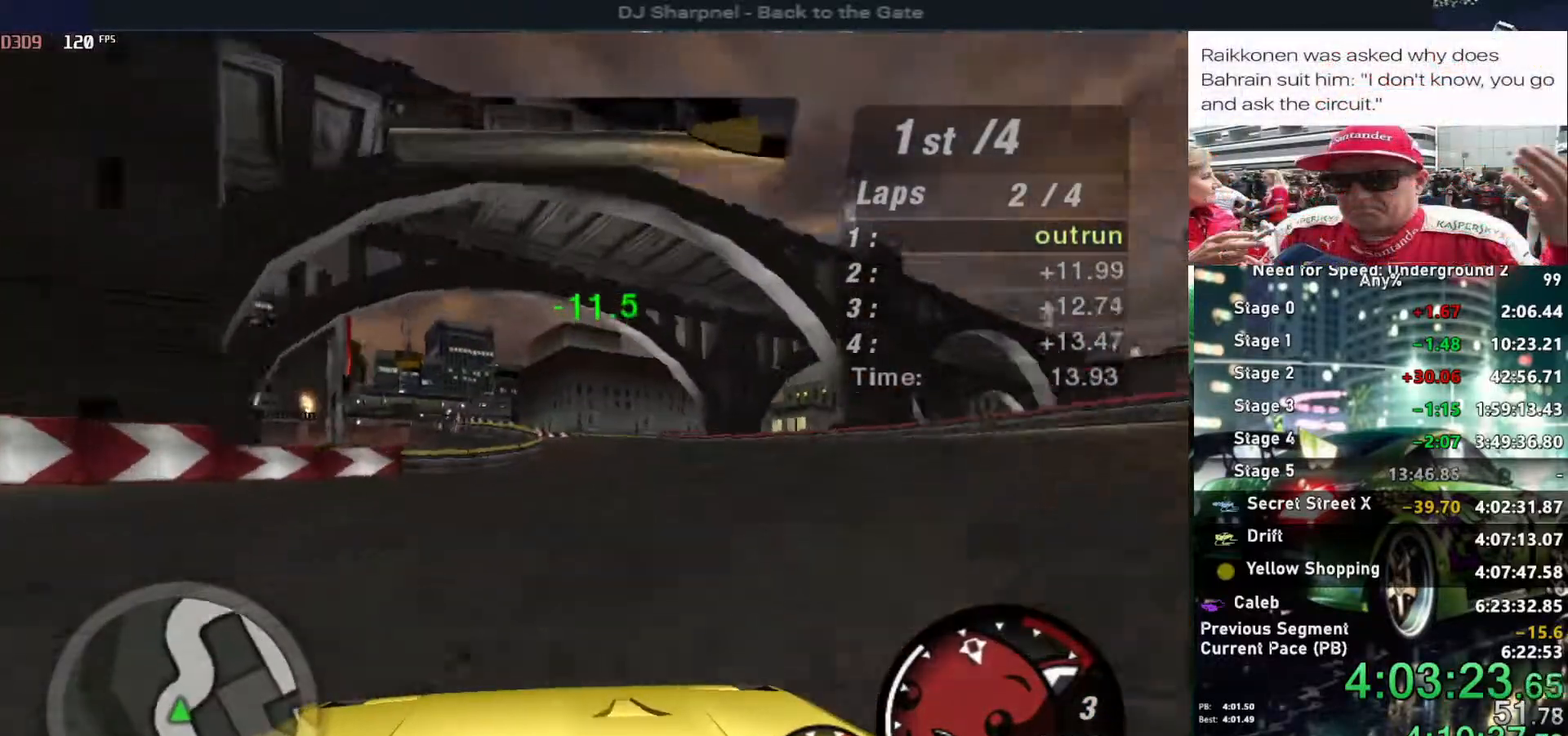
{"keys": ["up"], "events": [[217, "right", "down"], [267, "right", "up"]]}
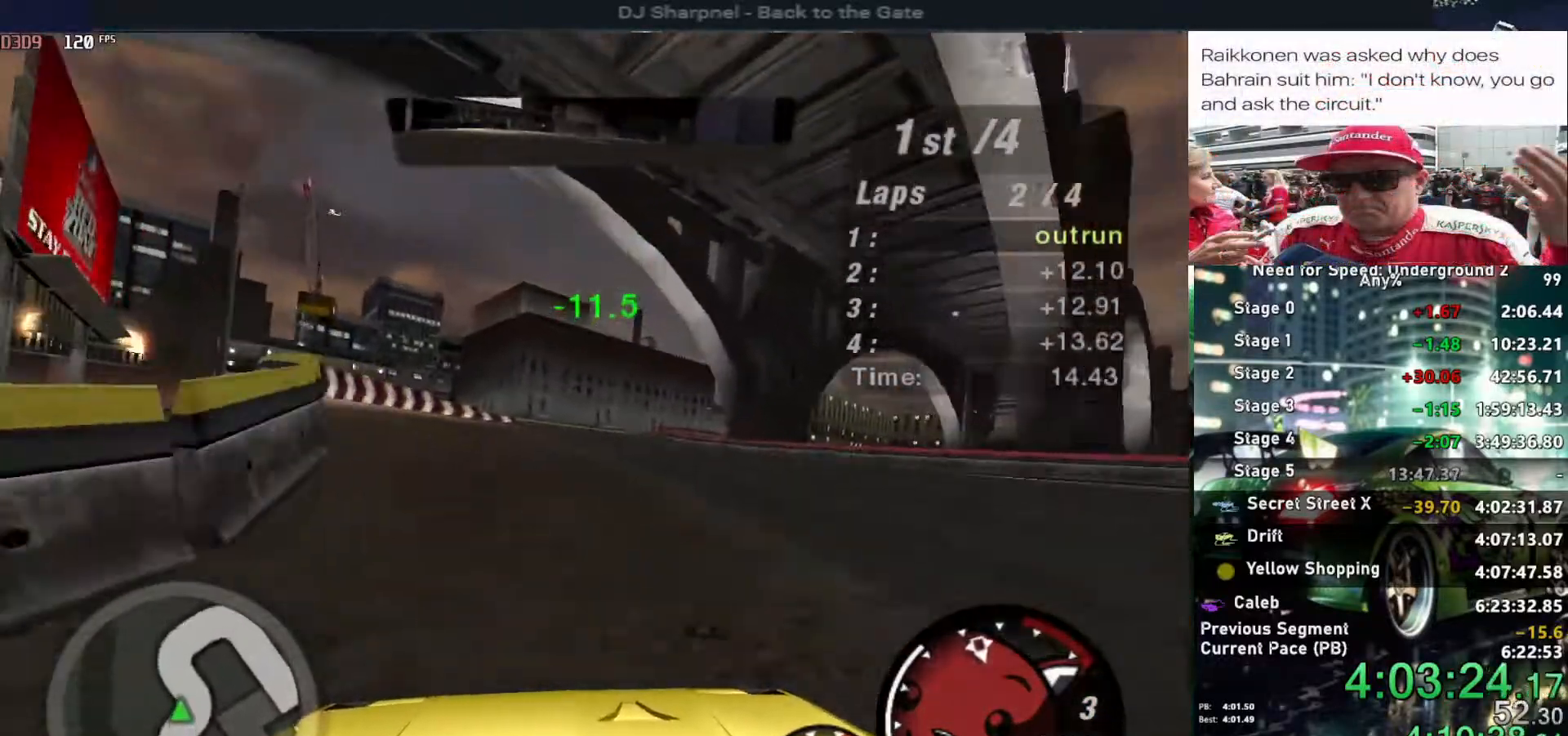
{"keys": ["right", "up"], "events": [[467, "right", "down"]]}
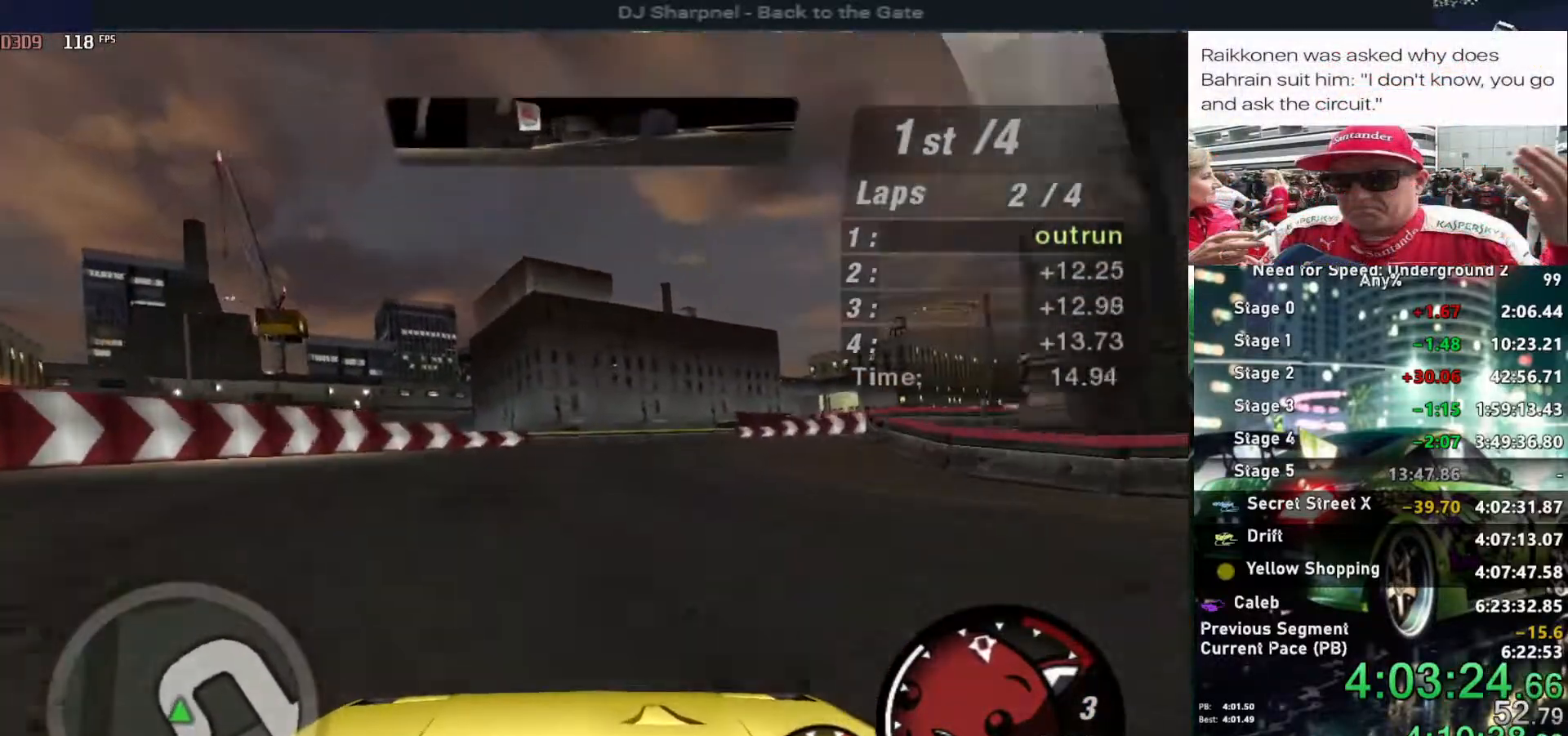
{"keys": ["right"], "events": [[17, "down", "down"], [67, "up", "up"], [100, "ctrl", "down"], [200, "ctrl", "up"], [300, "down", "up"]]}
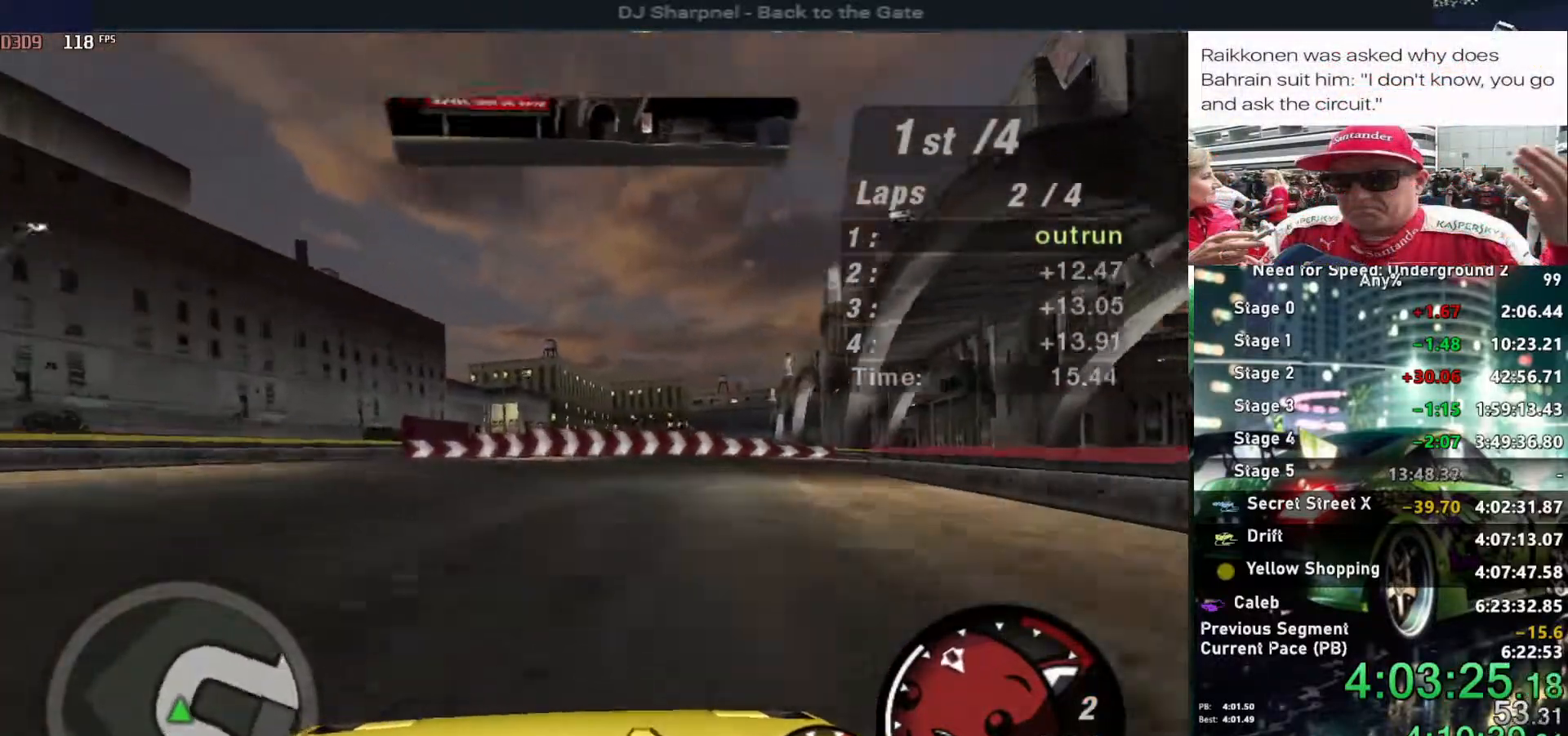
{"keys": ["right"], "events": []}
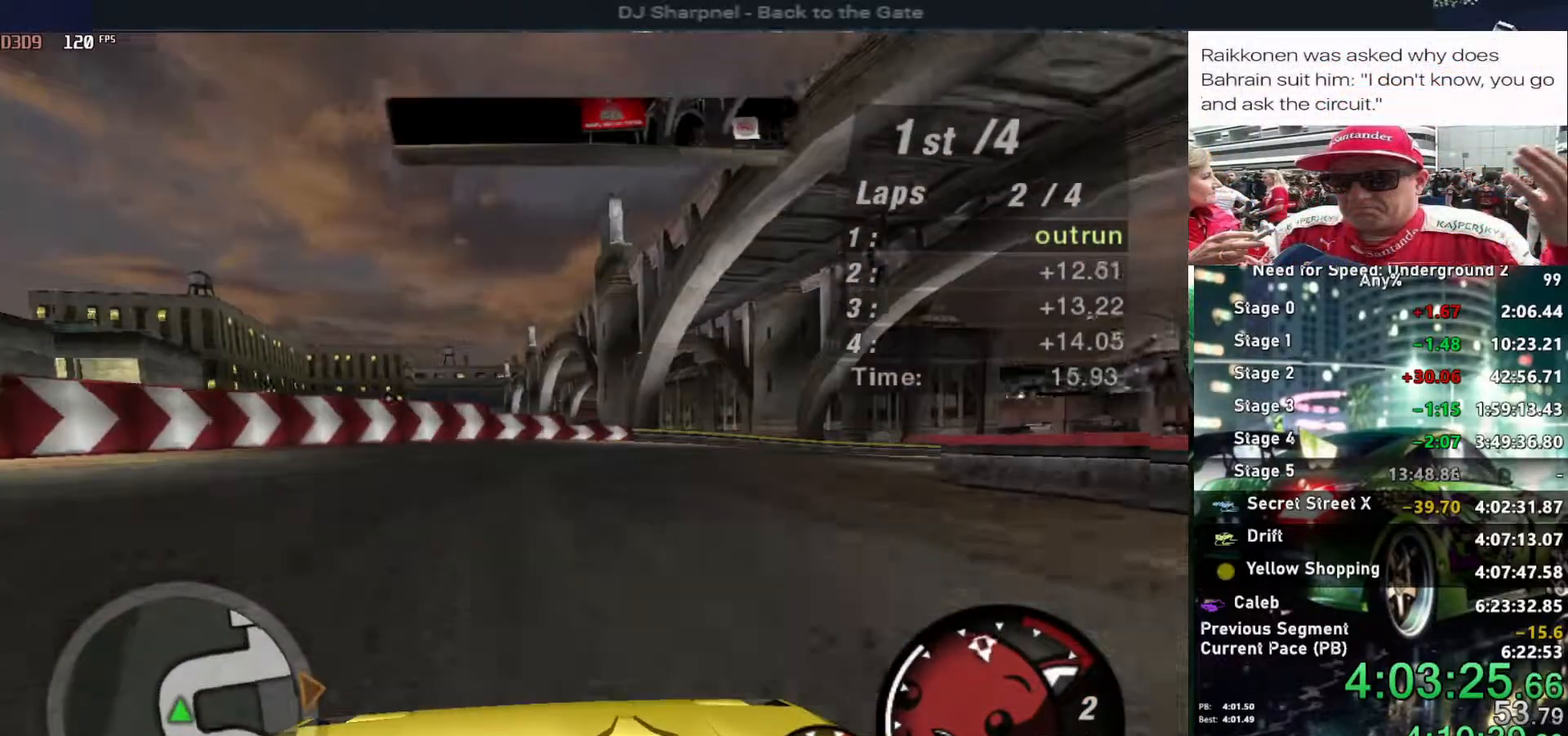
{"keys": ["right", "up"], "events": [[417, "up", "down"]]}